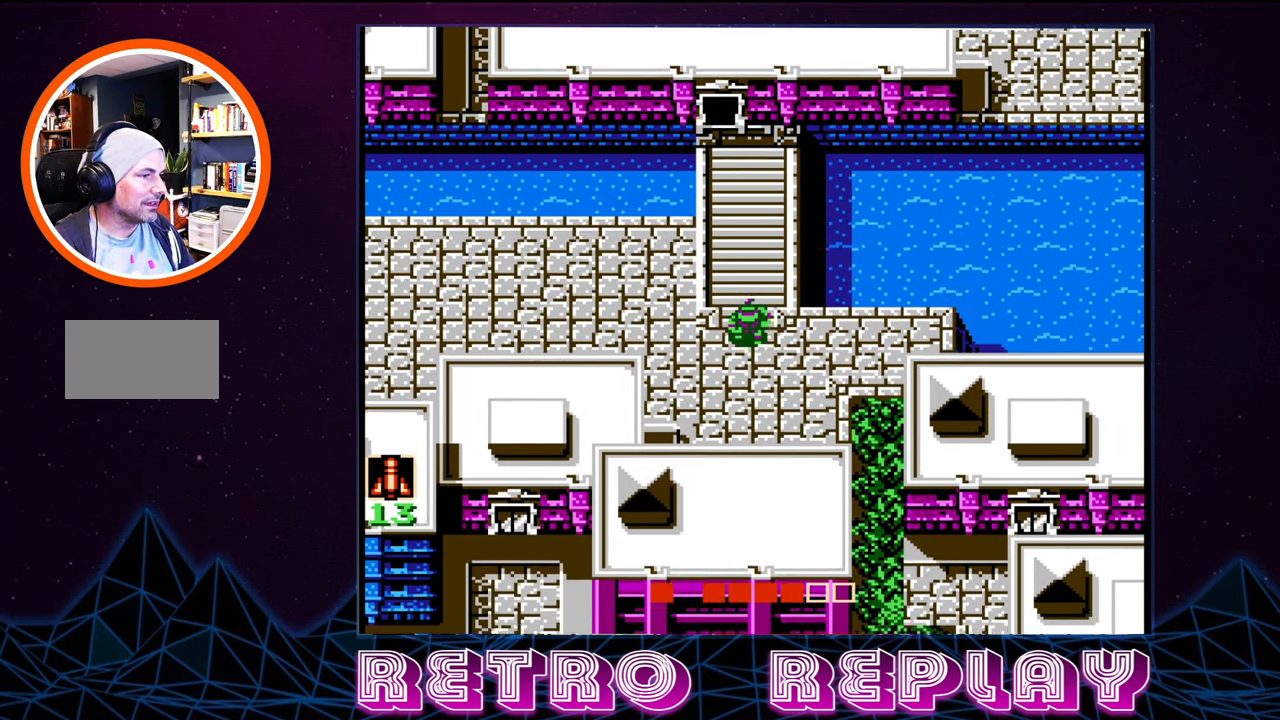
Gameplay with a controller (Nintendo layout); each line is a JSON object with the inputs held at the frame after it. "events" lists button and stick changes between this image and that frame as [ms after this image, input, new state], when the widget could be followed in between. Not read: L3 R3.
{"buttons": ["DPAD_DOWN"], "events": []}
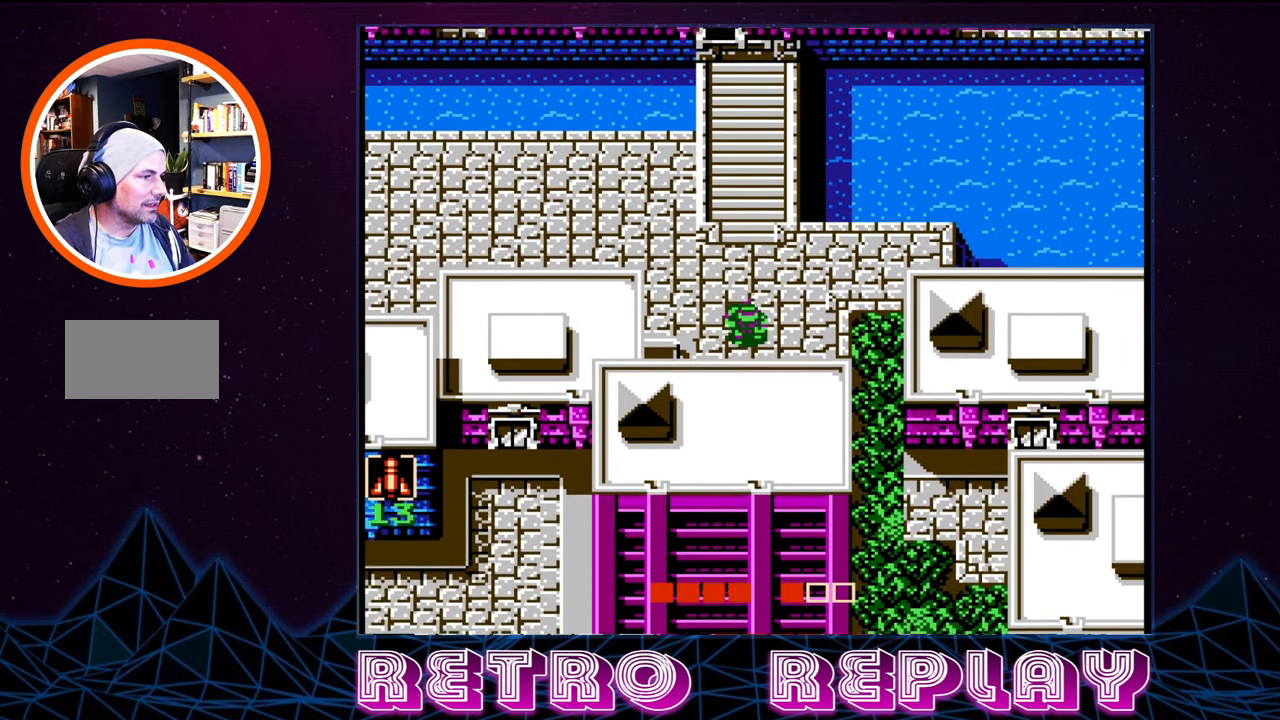
{"buttons": ["DPAD_LEFT"], "events": [[350, "DPAD_DOWN", "up"], [350, "DPAD_LEFT", "down"]]}
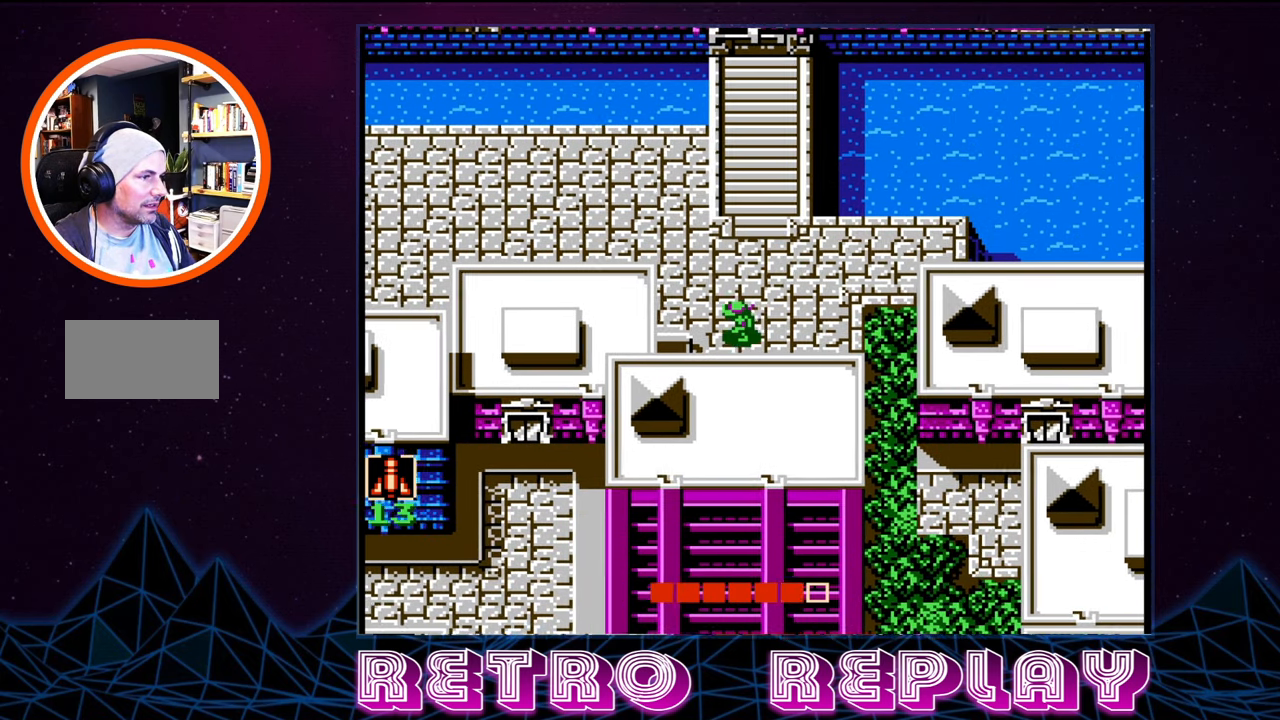
{"buttons": ["DPAD_UP"], "events": [[100, "DPAD_UP", "down"], [167, "DPAD_LEFT", "up"]]}
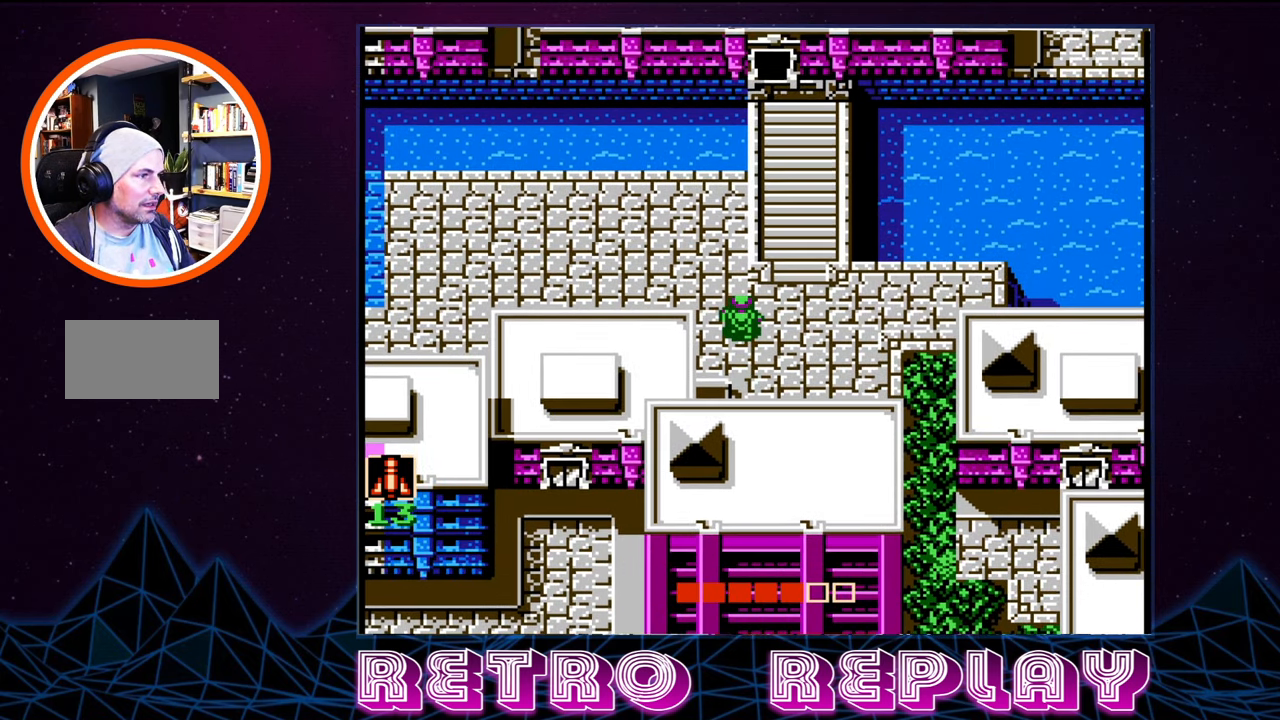
{"buttons": ["DPAD_UP"], "events": [[233, "DPAD_UP", "up"], [267, "DPAD_RIGHT", "down"], [400, "DPAD_UP", "down"], [433, "DPAD_RIGHT", "up"]]}
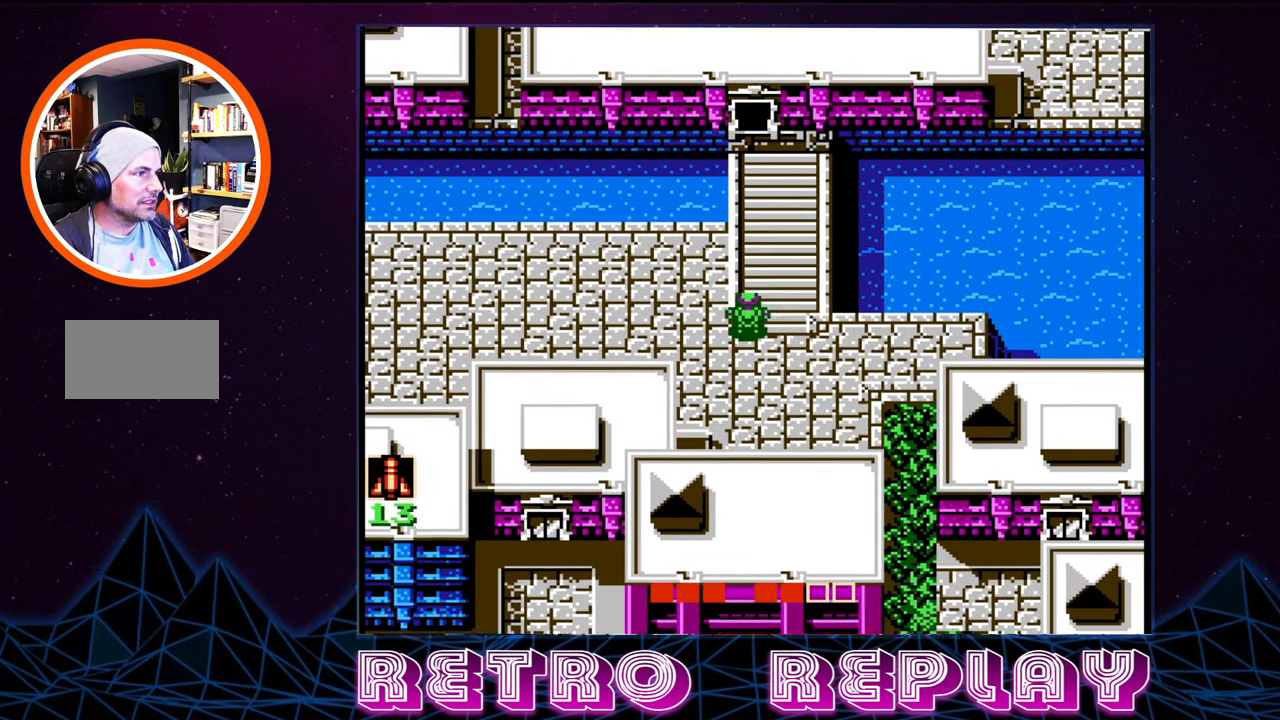
{"buttons": ["DPAD_UP", "DPAD_LEFT"], "events": [[67, "DPAD_RIGHT", "down"], [100, "DPAD_RIGHT", "up"], [450, "DPAD_LEFT", "down"]]}
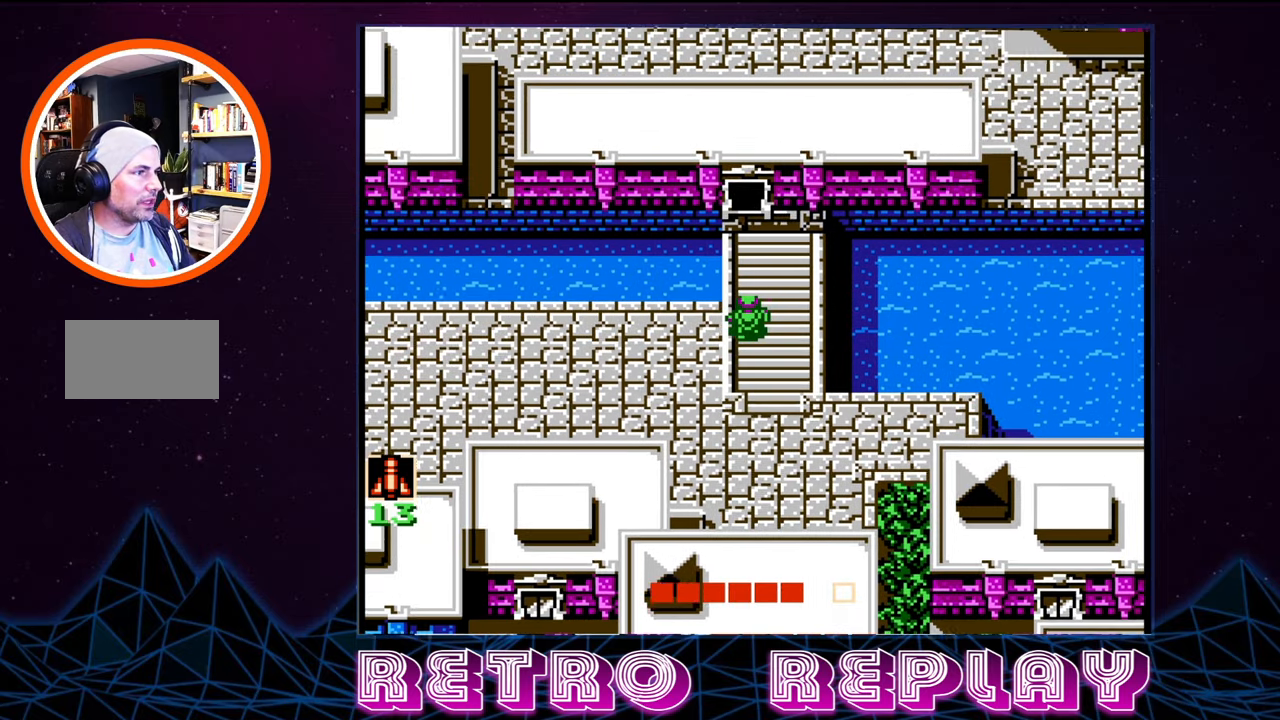
{"buttons": ["DPAD_RIGHT"], "events": [[350, "DPAD_LEFT", "up"], [367, "DPAD_UP", "up"], [467, "DPAD_RIGHT", "down"]]}
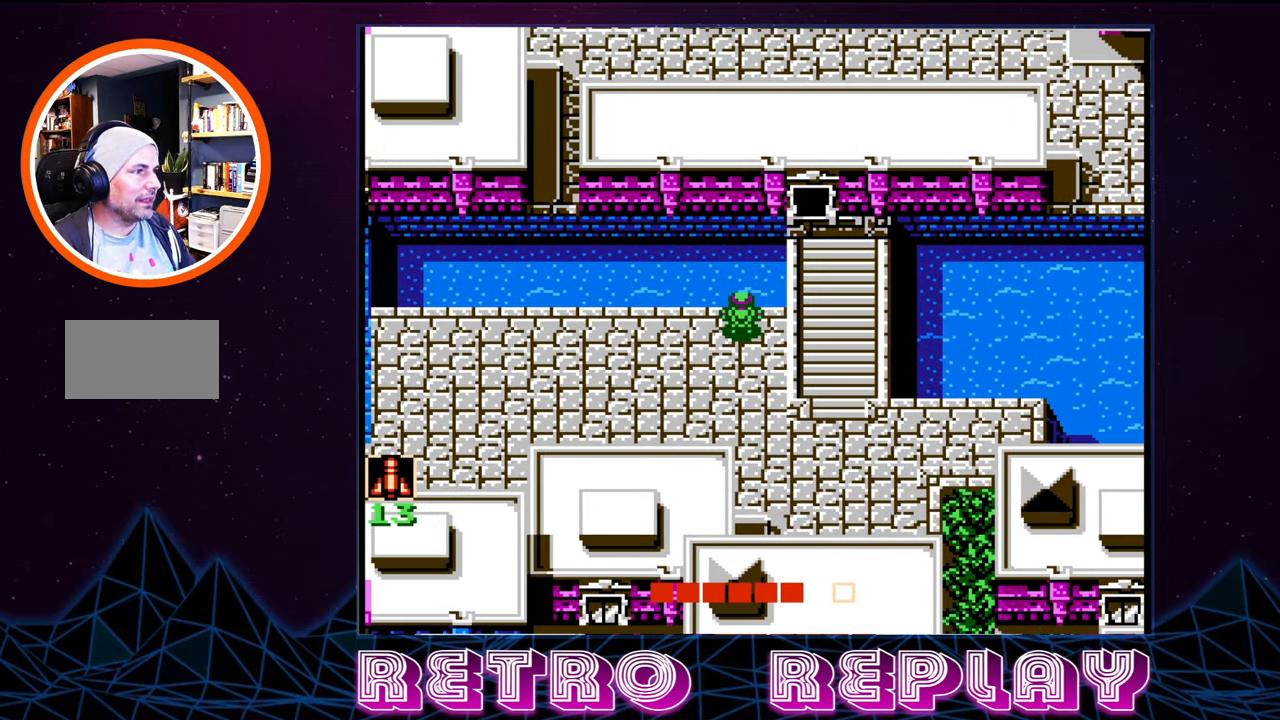
{"buttons": ["DPAD_UP"], "events": [[400, "DPAD_RIGHT", "up"], [434, "DPAD_UP", "down"]]}
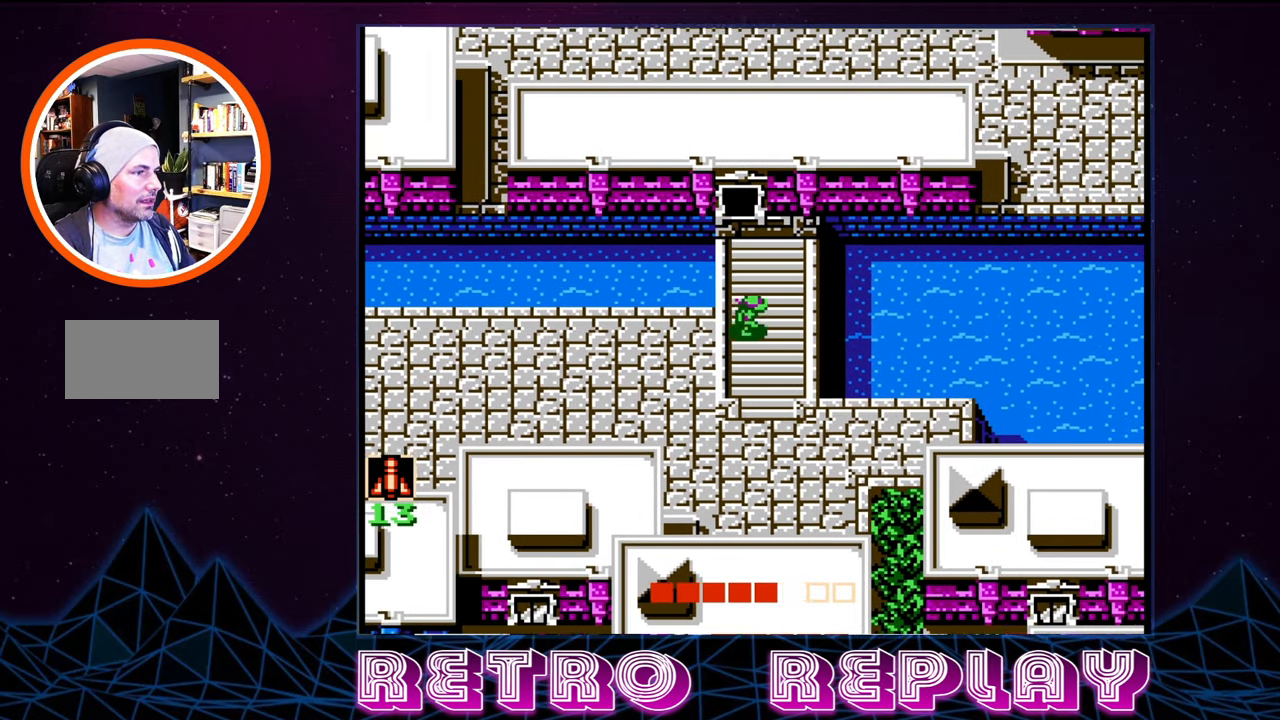
{"buttons": ["DPAD_UP"], "events": []}
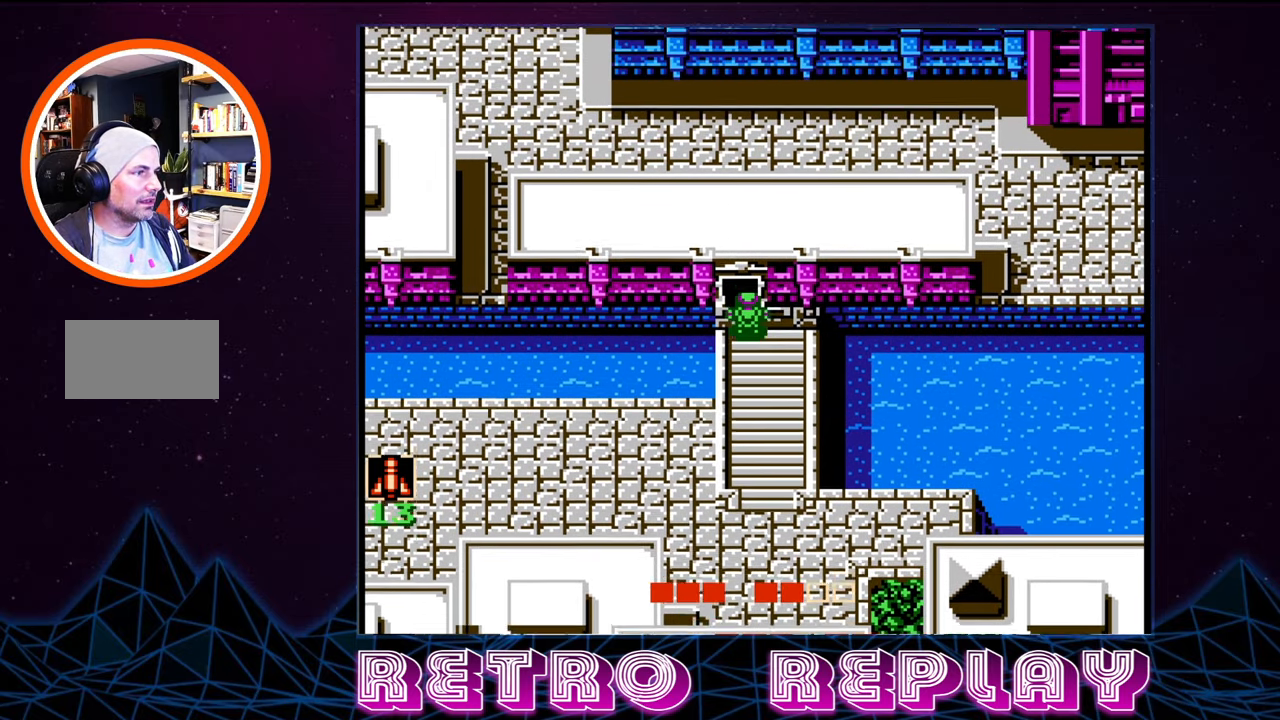
{"buttons": [], "events": [[50, "DPAD_UP", "up"]]}
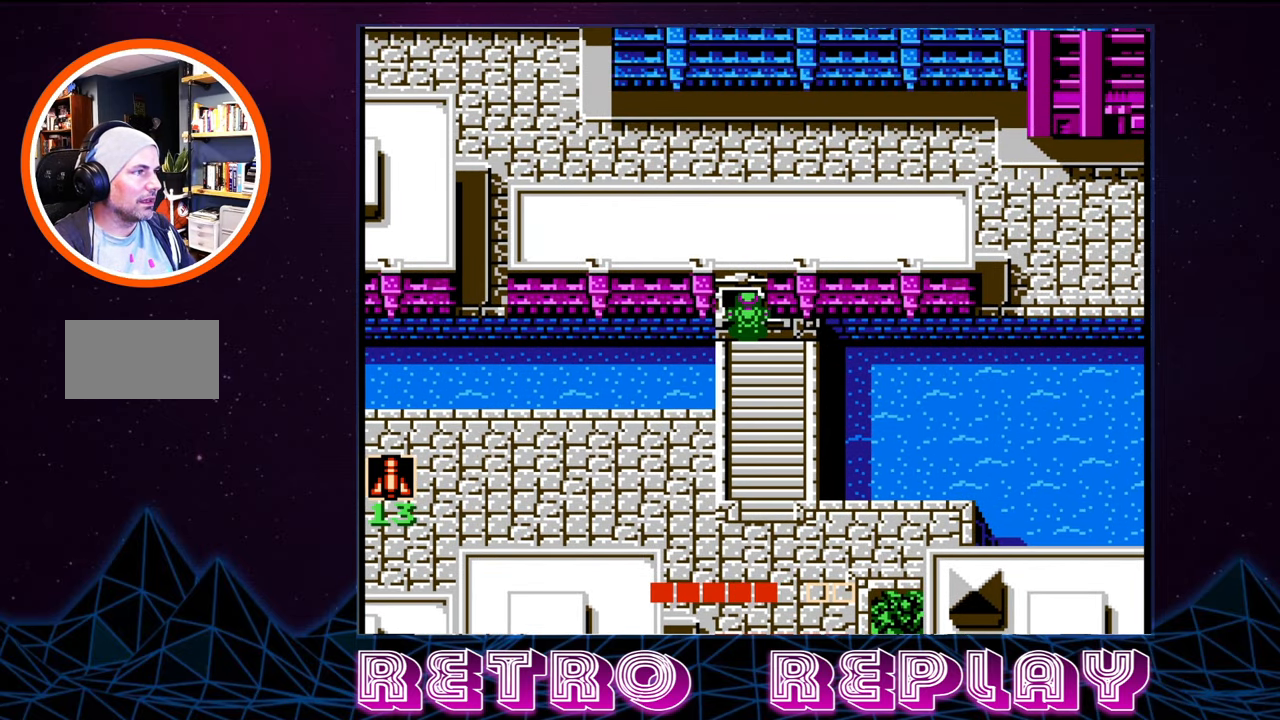
{"buttons": ["DPAD_DOWN"], "events": [[217, "DPAD_DOWN", "down"]]}
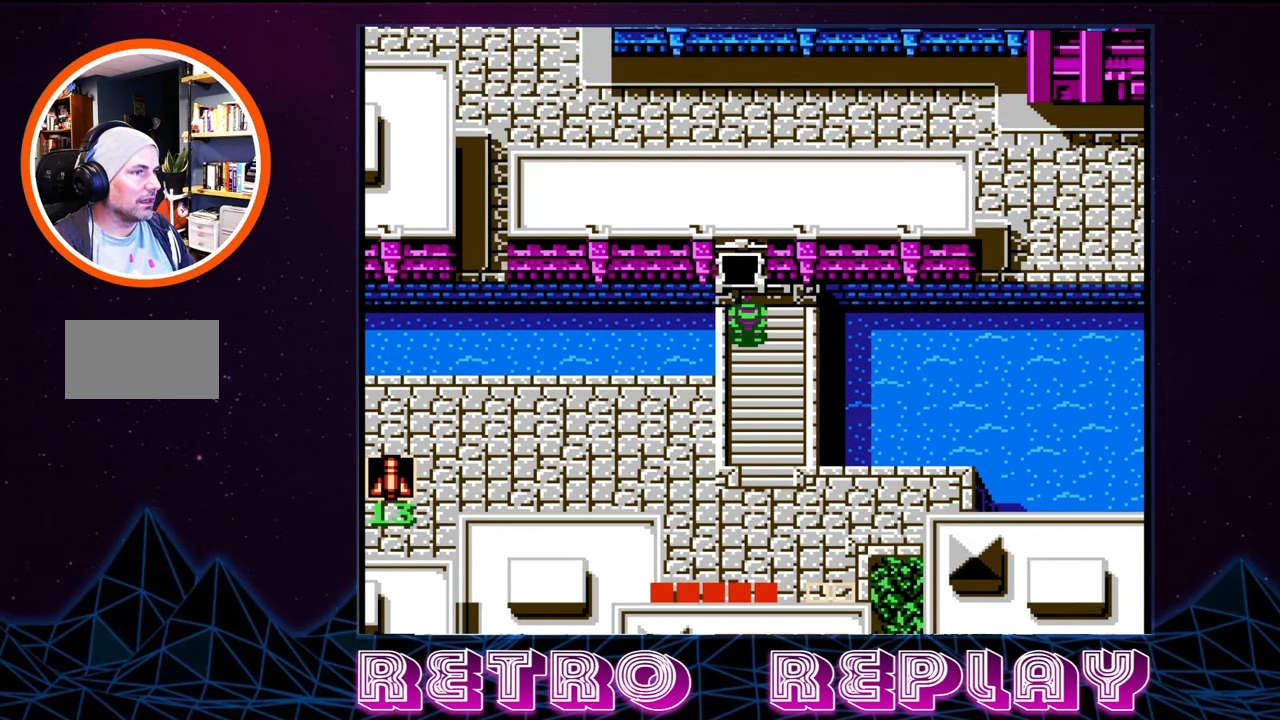
{"buttons": ["DPAD_DOWN"], "events": []}
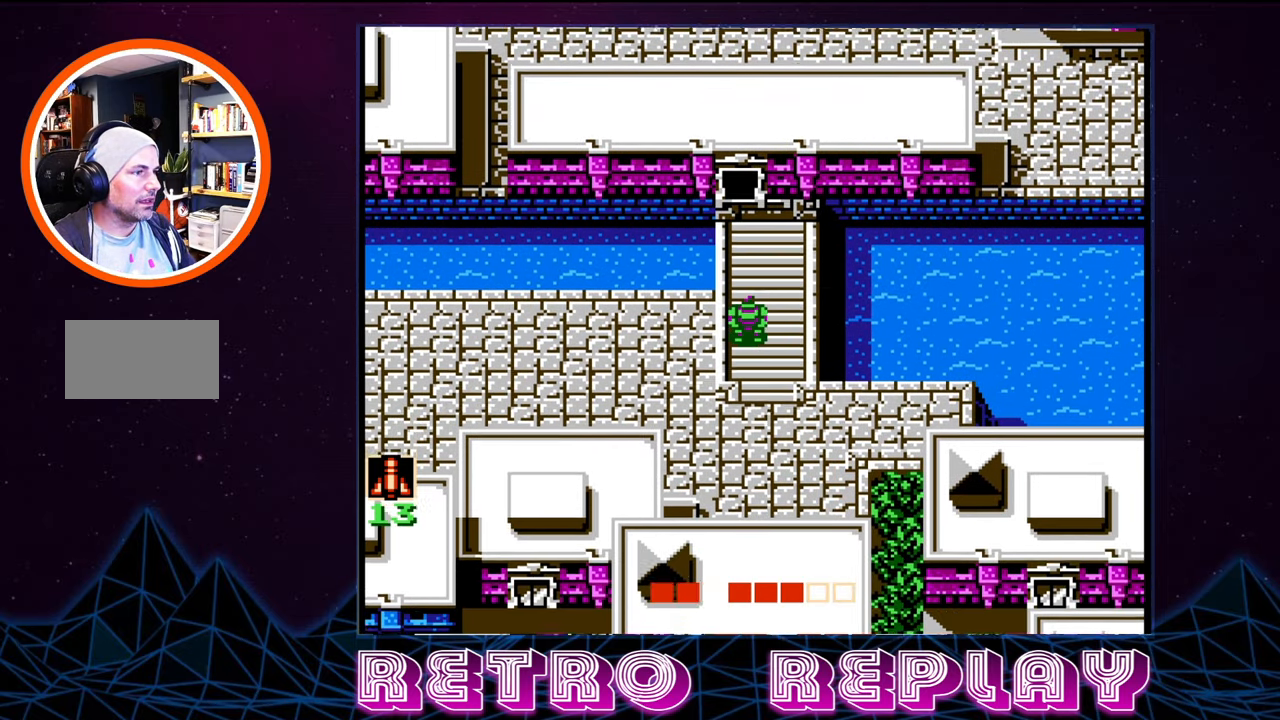
{"buttons": ["DPAD_LEFT"], "events": [[150, "DPAD_LEFT", "down"], [200, "DPAD_DOWN", "up"]]}
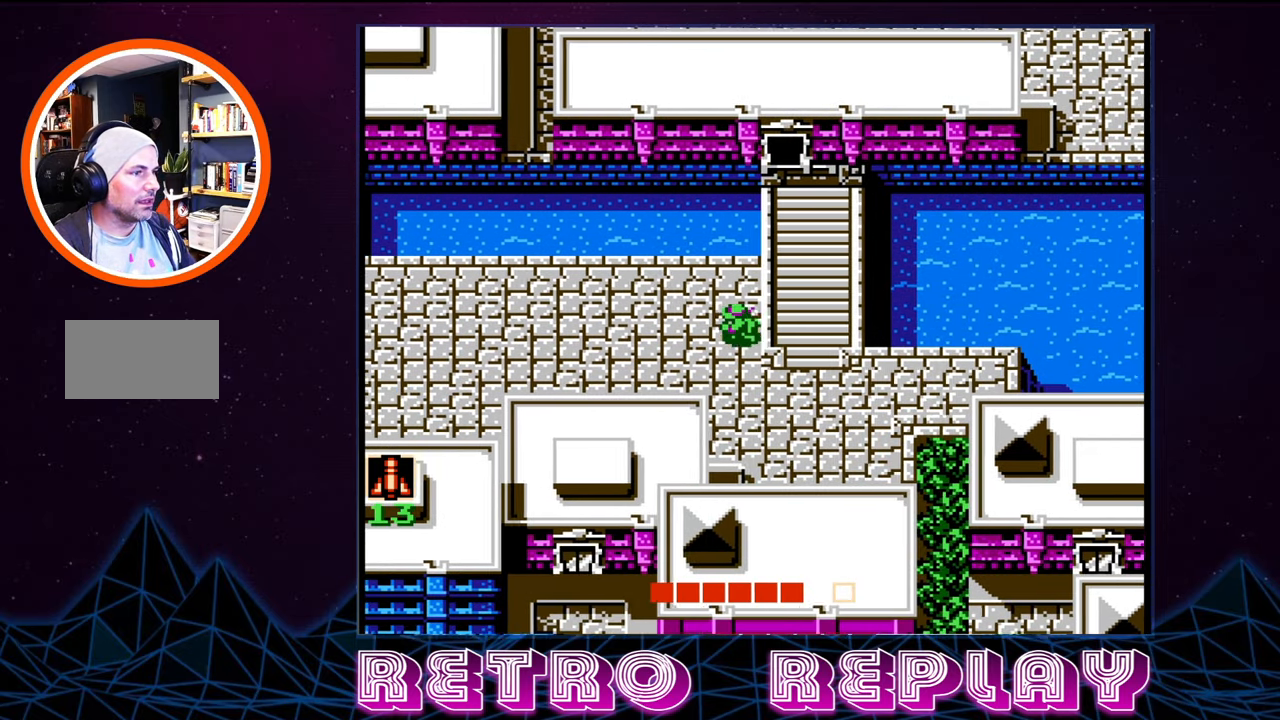
{"buttons": ["DPAD_LEFT"], "events": []}
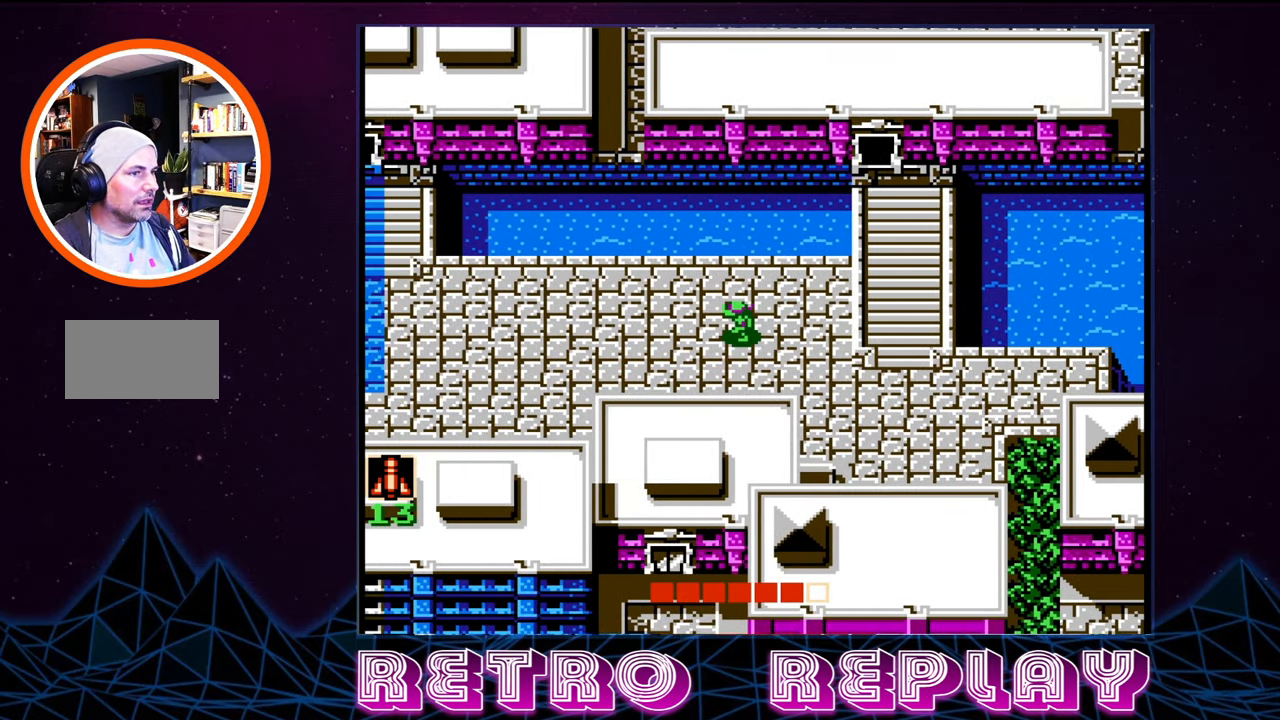
{"buttons": ["DPAD_LEFT"], "events": []}
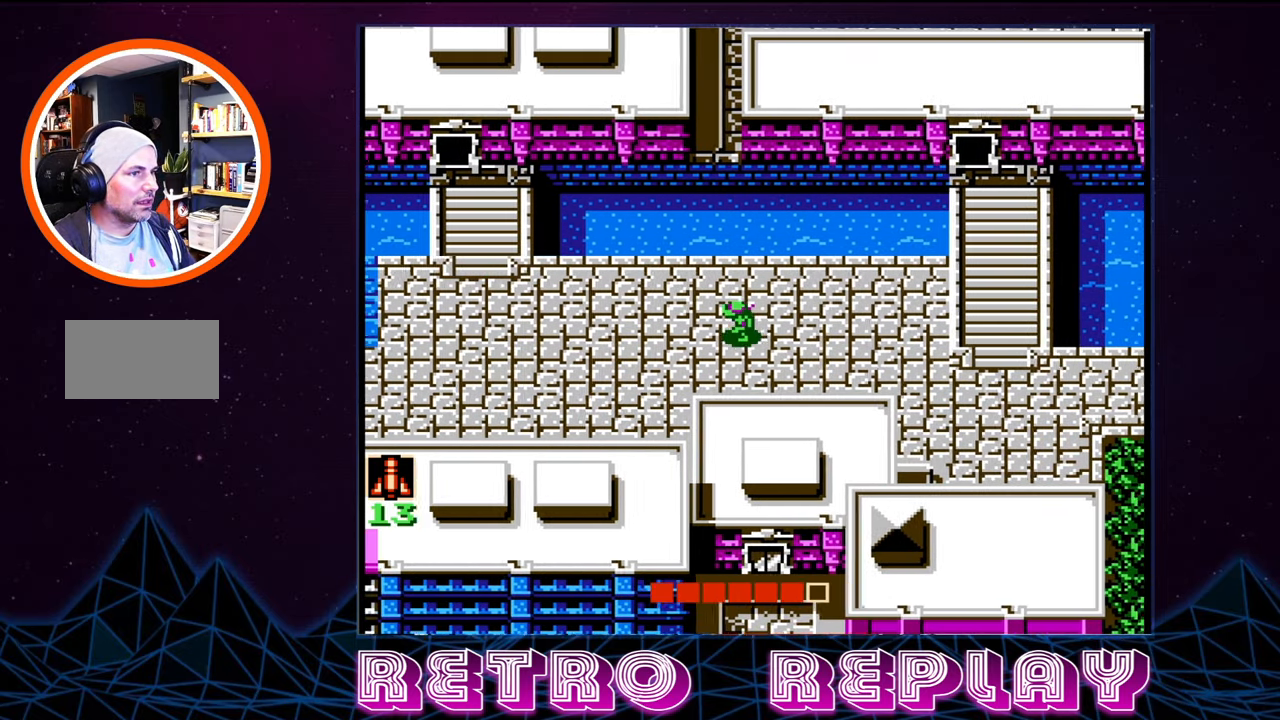
{"buttons": ["DPAD_LEFT"], "events": []}
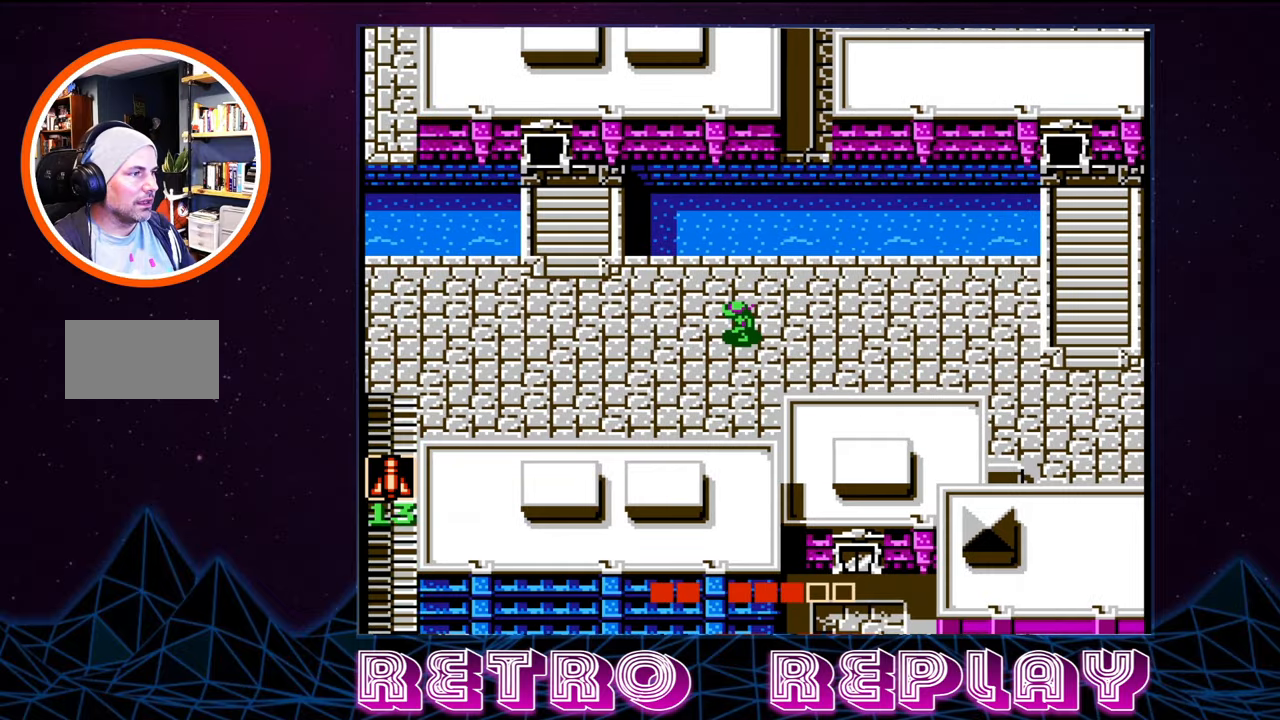
{"buttons": ["DPAD_LEFT"], "events": []}
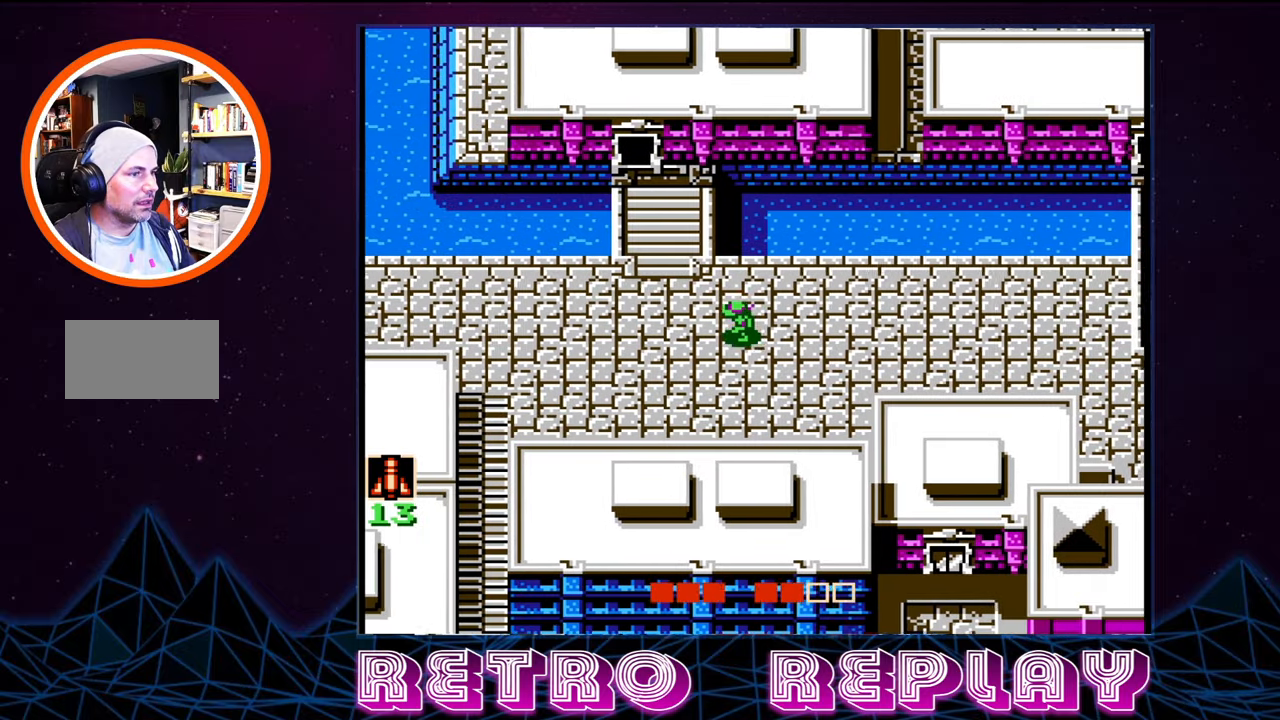
{"buttons": ["DPAD_LEFT"], "events": []}
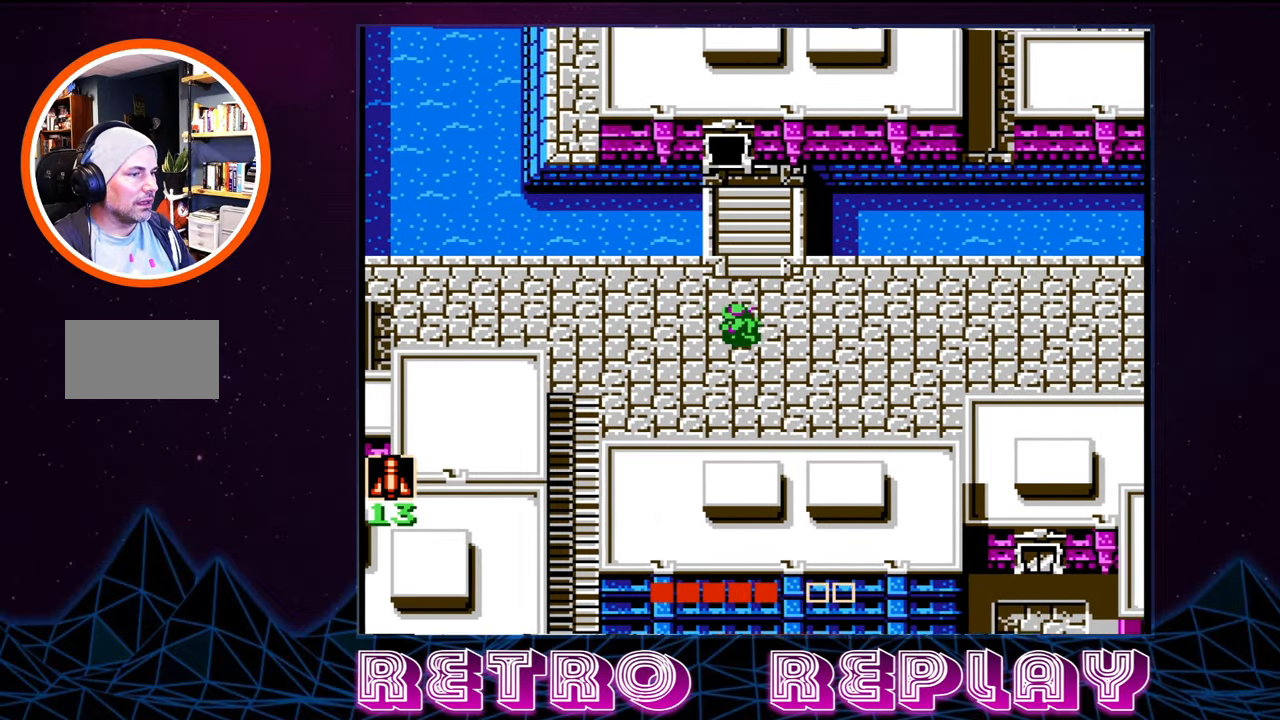
{"buttons": ["DPAD_LEFT"], "events": []}
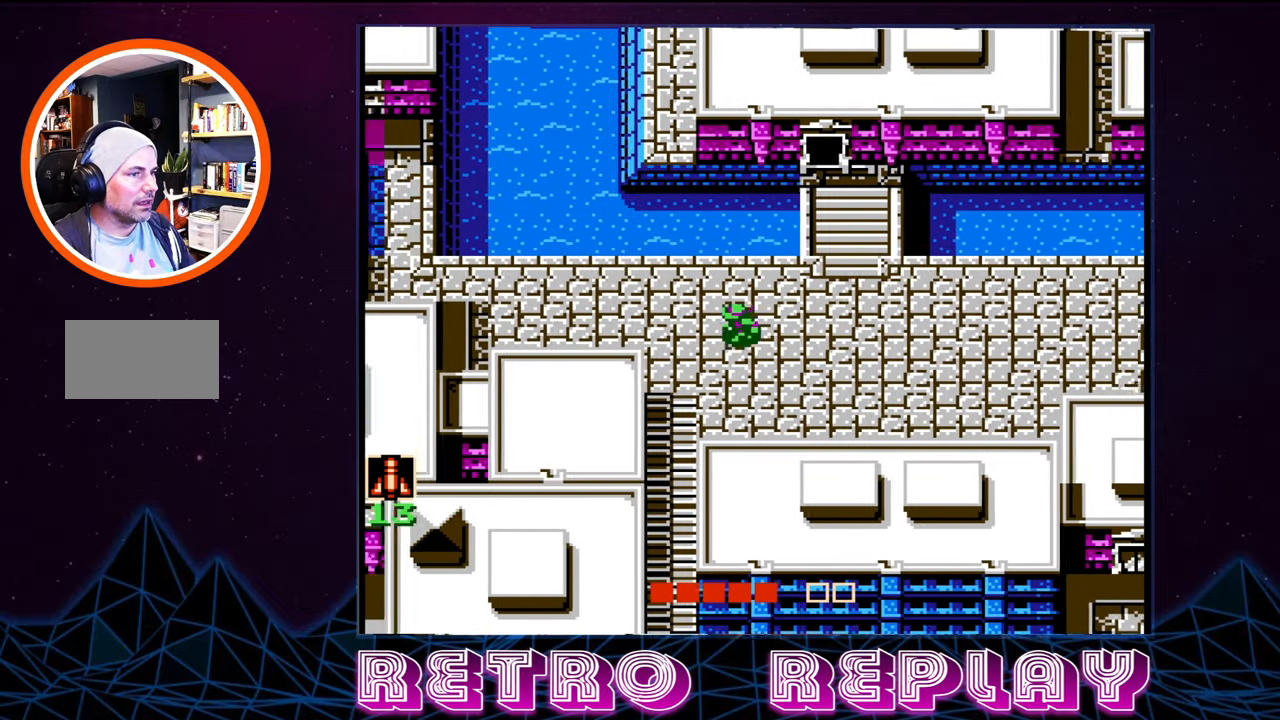
{"buttons": ["DPAD_LEFT"], "events": []}
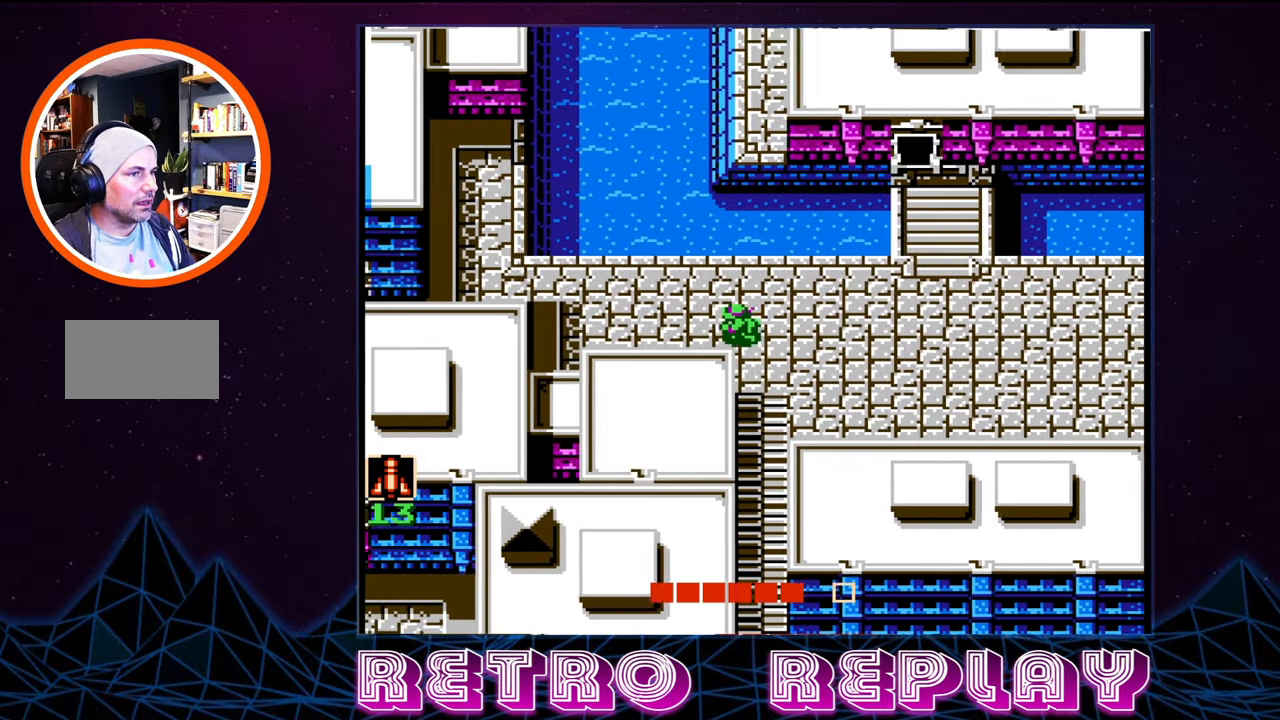
{"buttons": ["DPAD_RIGHT"], "events": [[116, "DPAD_LEFT", "up"], [233, "DPAD_RIGHT", "down"]]}
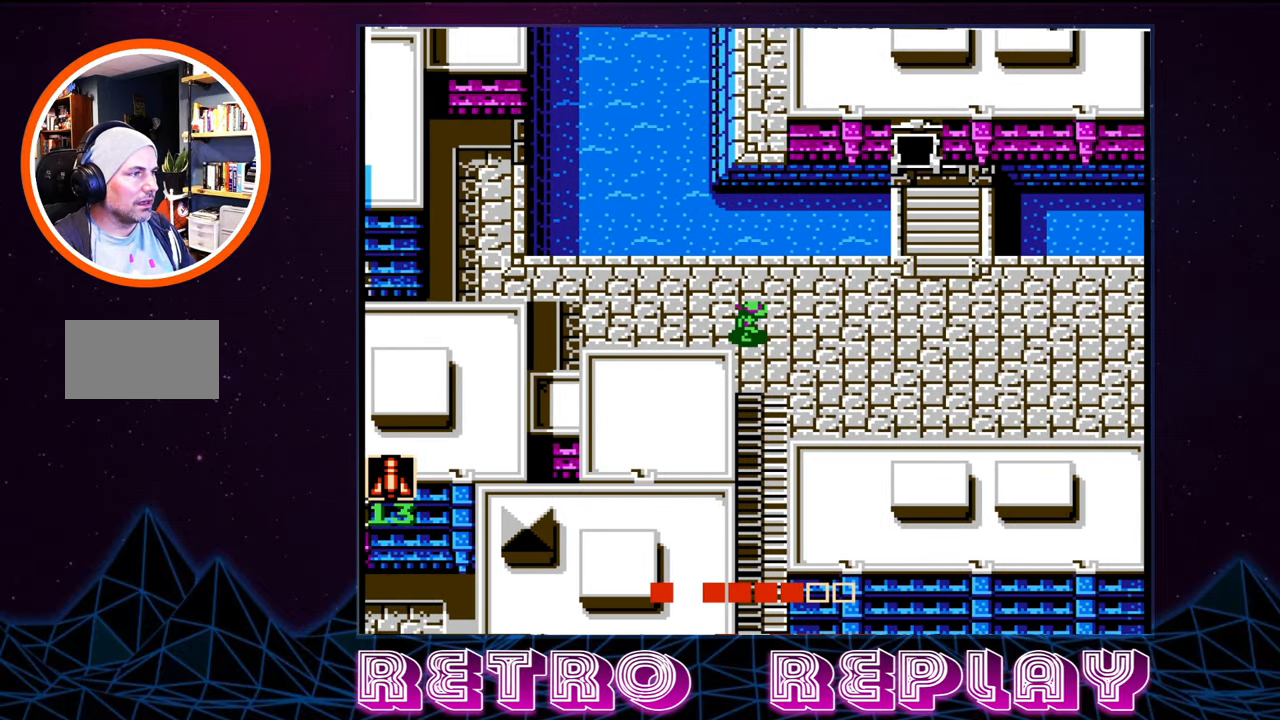
{"buttons": ["DPAD_DOWN"], "events": [[33, "DPAD_DOWN", "down"], [116, "DPAD_RIGHT", "up"]]}
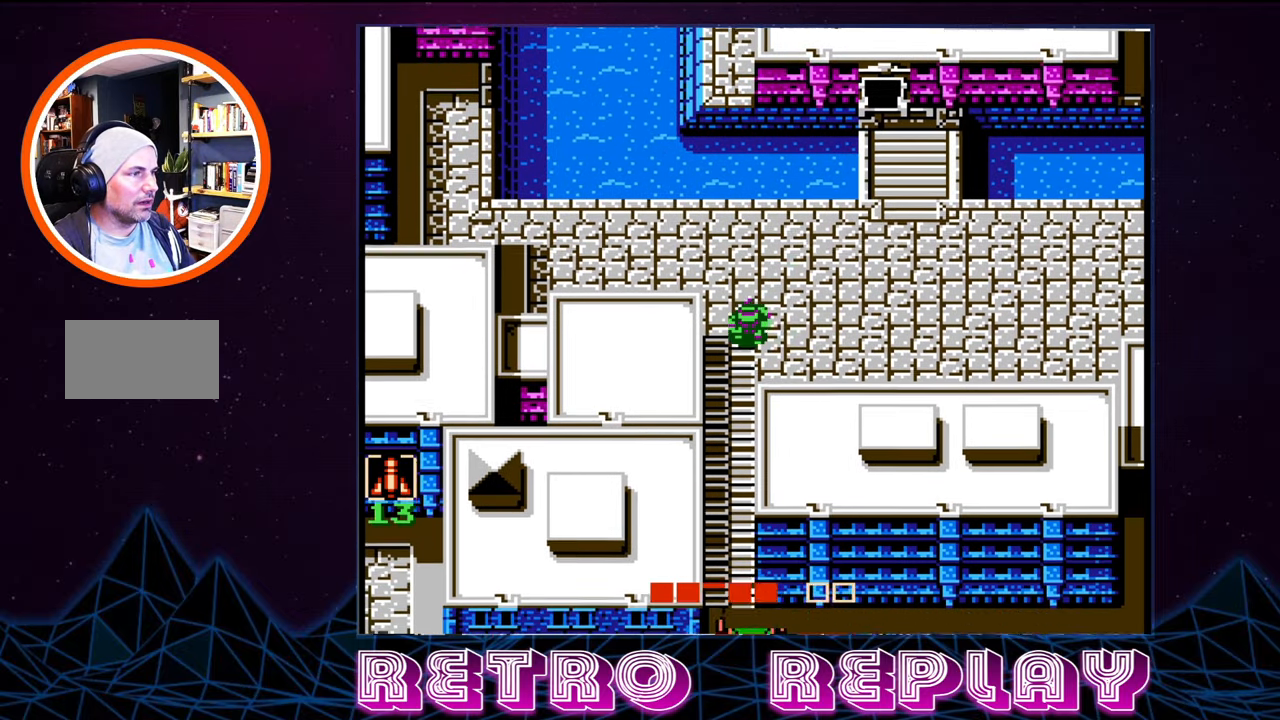
{"buttons": ["DPAD_UP", "DPAD_LEFT"], "events": [[116, "DPAD_DOWN", "up"], [166, "DPAD_UP", "down"], [383, "DPAD_LEFT", "down"]]}
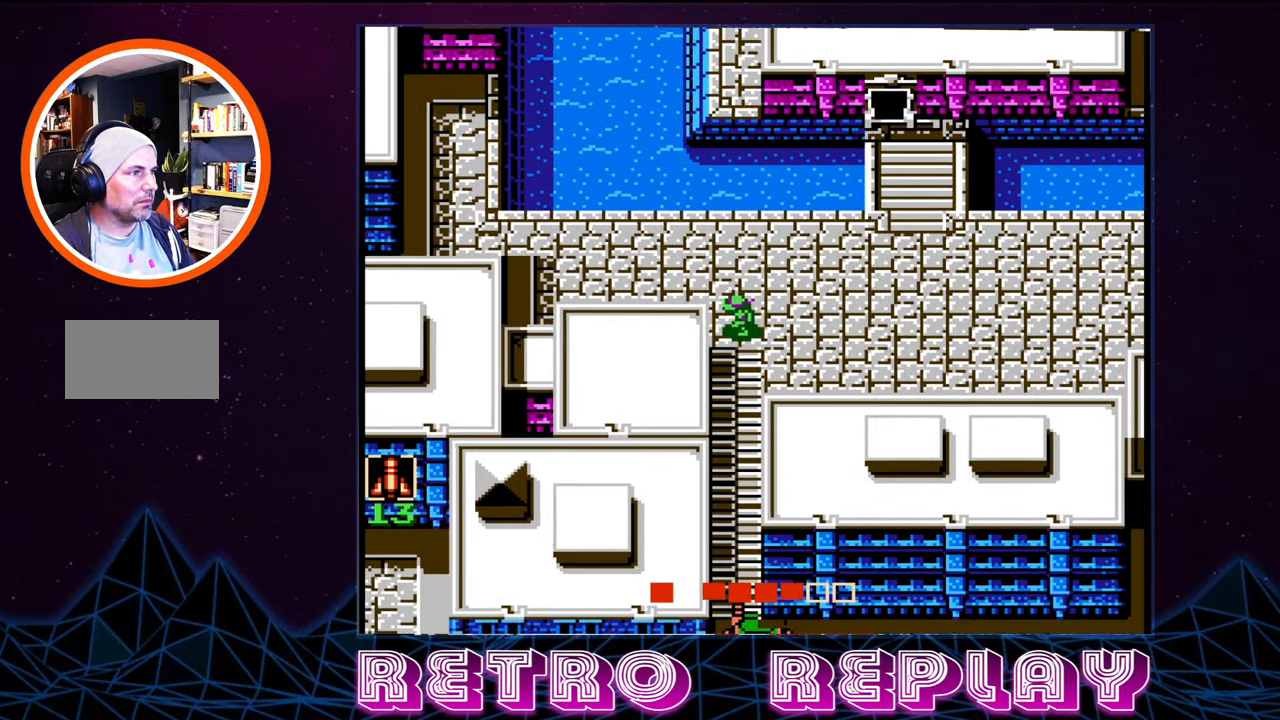
{"buttons": ["DPAD_UP"], "events": [[33, "DPAD_LEFT", "up"]]}
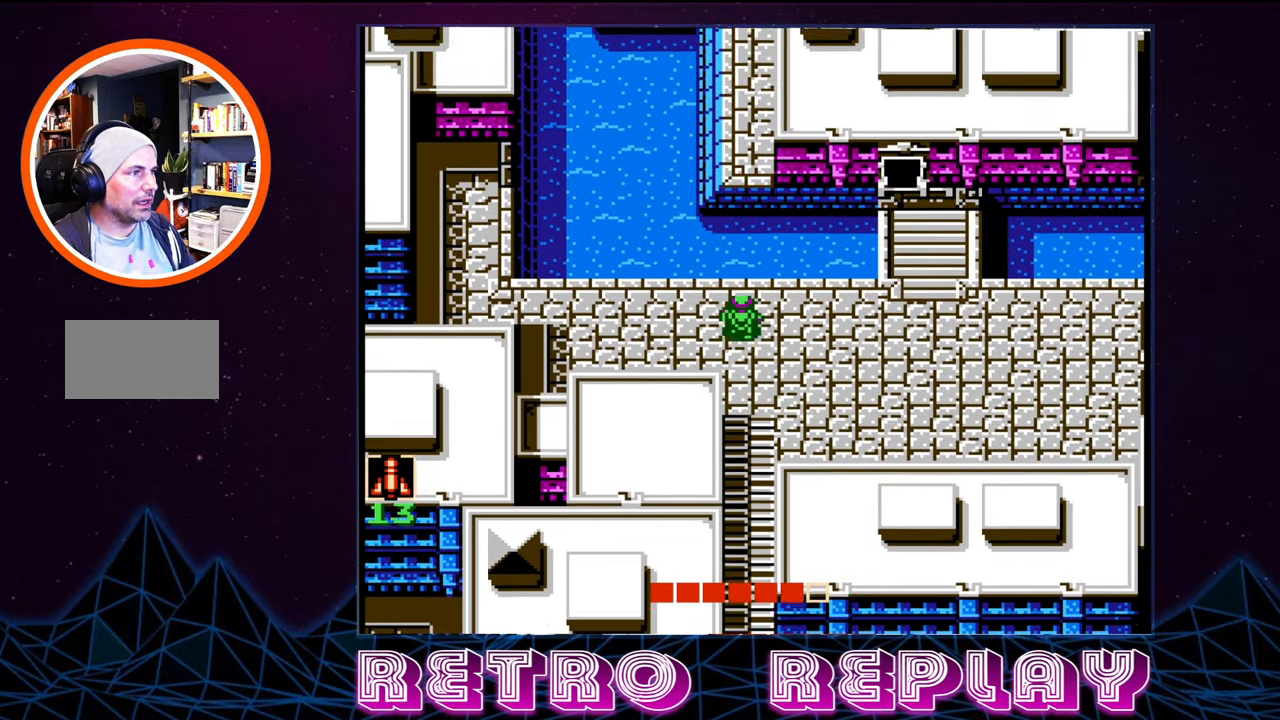
{"buttons": ["DPAD_DOWN"], "events": [[233, "DPAD_UP", "up"], [333, "DPAD_DOWN", "down"]]}
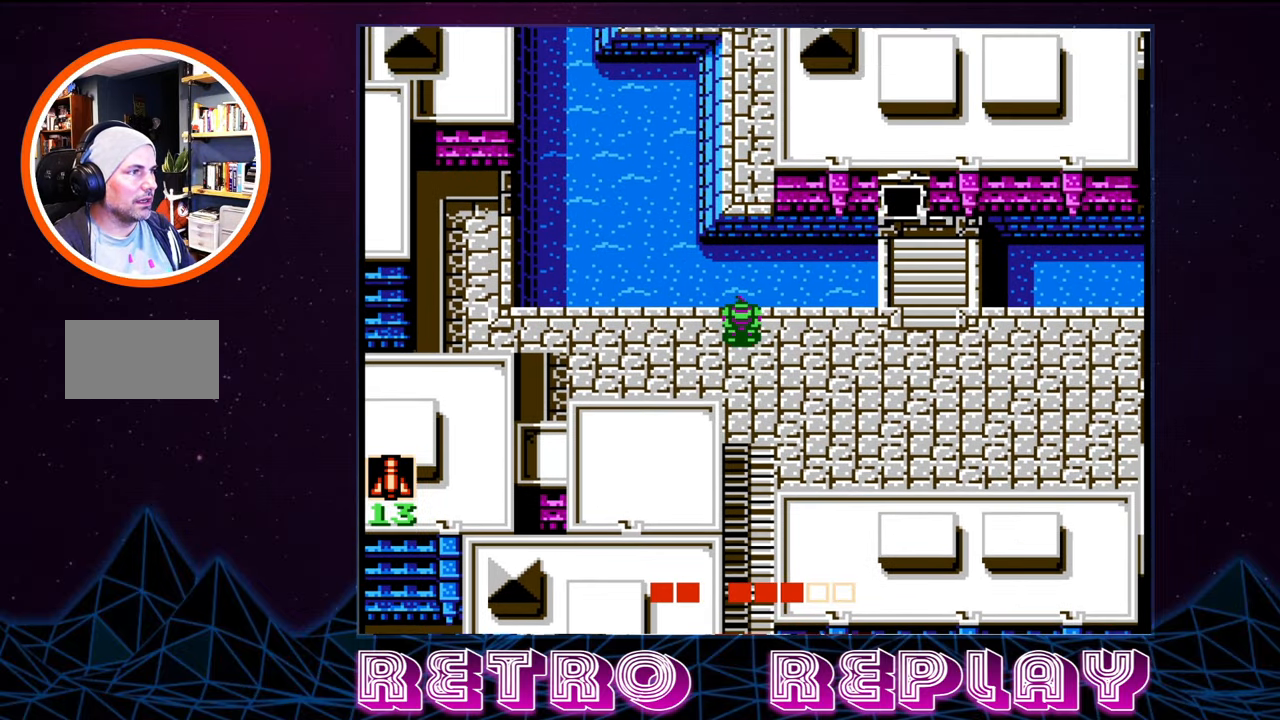
{"buttons": ["DPAD_DOWN"], "events": []}
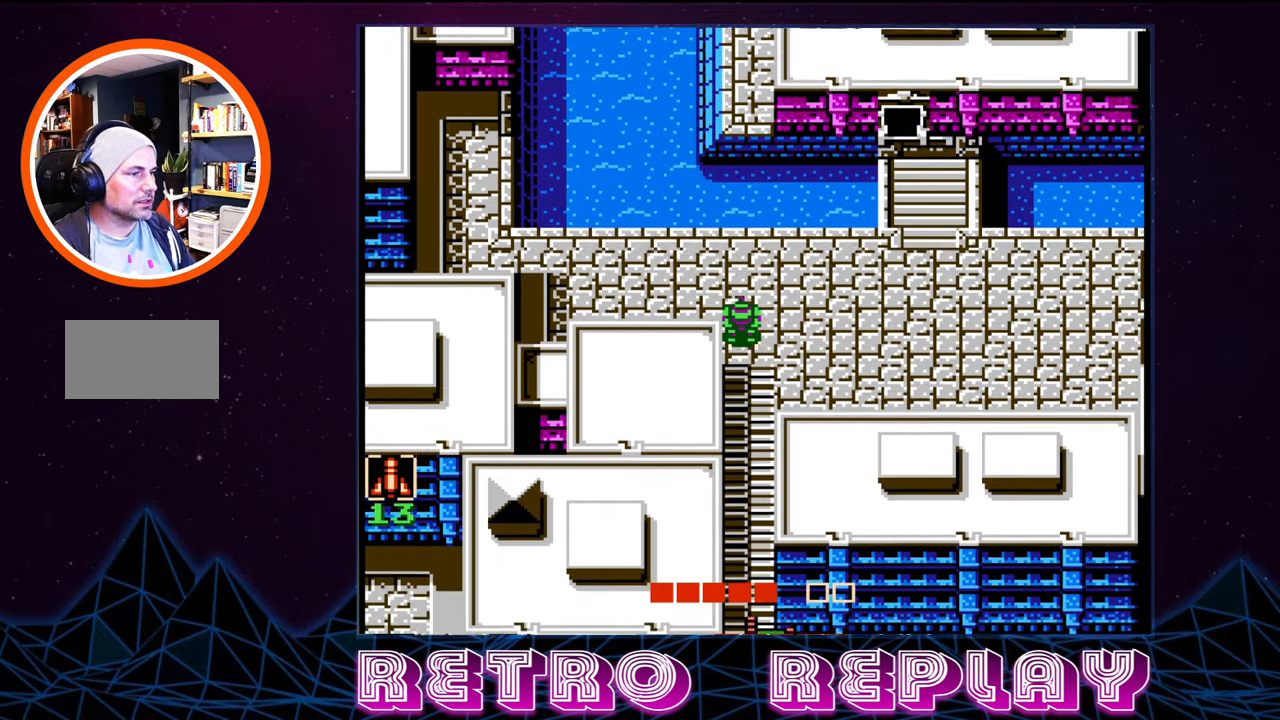
{"buttons": ["DPAD_DOWN"], "events": []}
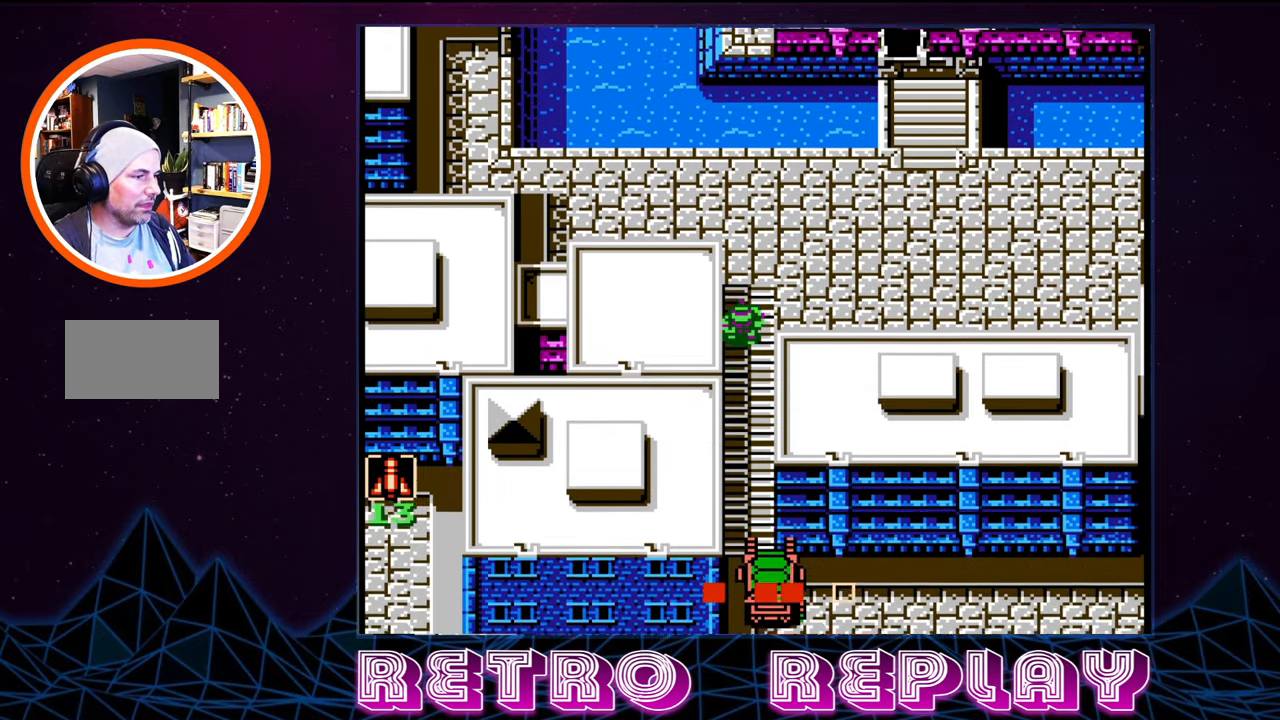
{"buttons": ["DPAD_DOWN"], "events": []}
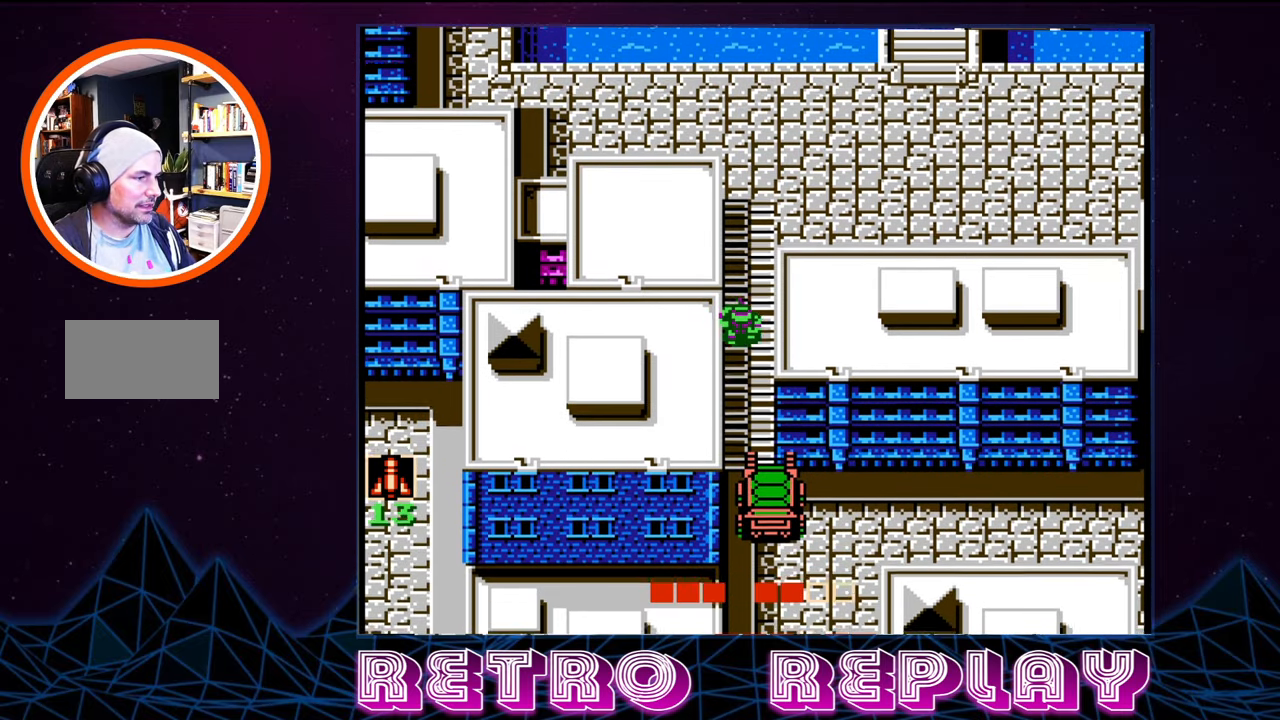
{"buttons": ["DPAD_DOWN"], "events": []}
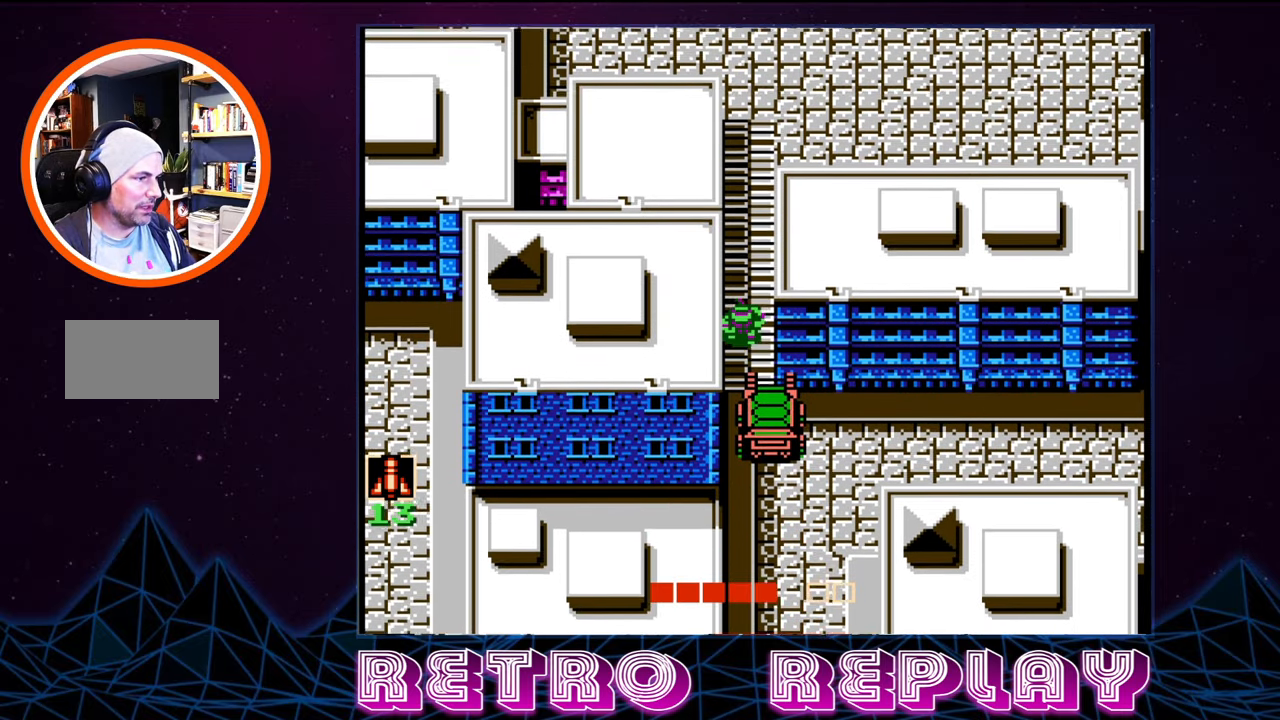
{"buttons": ["DPAD_DOWN", "DPAD_RIGHT"], "events": [[483, "DPAD_RIGHT", "down"]]}
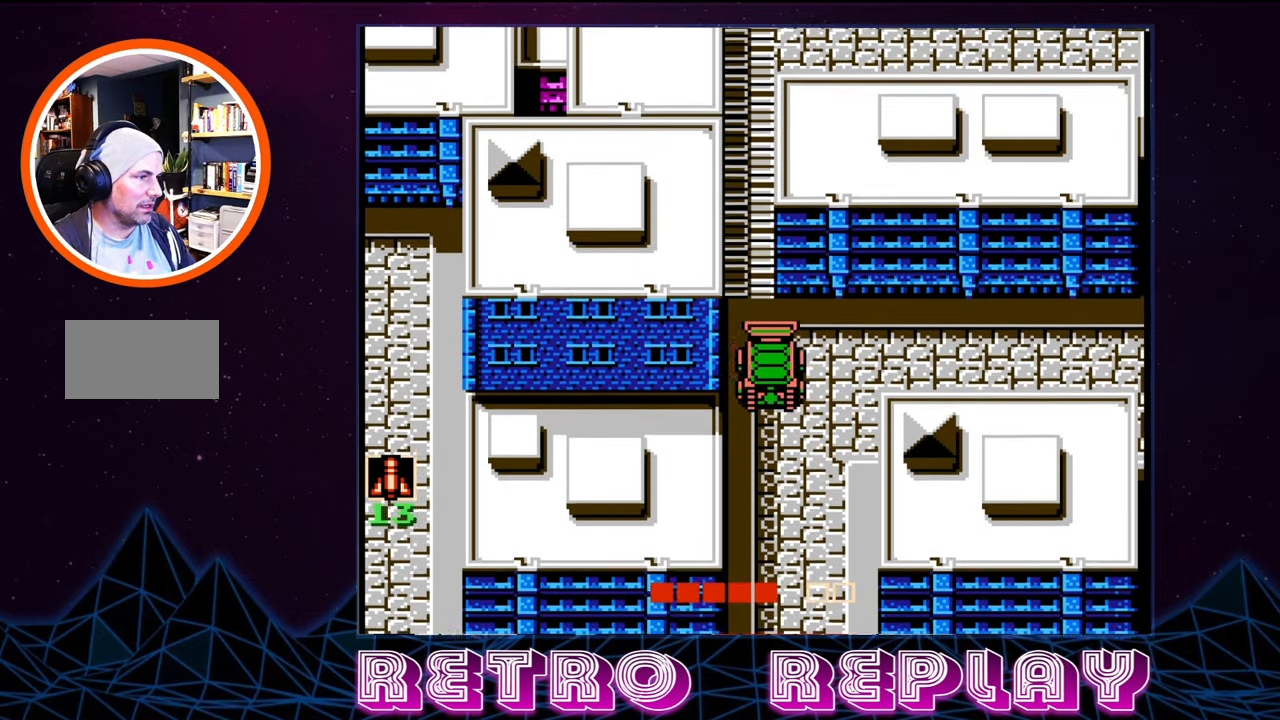
{"buttons": ["DPAD_RIGHT"], "events": [[17, "DPAD_DOWN", "up"], [267, "DPAD_UP", "down"], [350, "DPAD_RIGHT", "up"], [433, "DPAD_RIGHT", "down"], [467, "DPAD_UP", "up"]]}